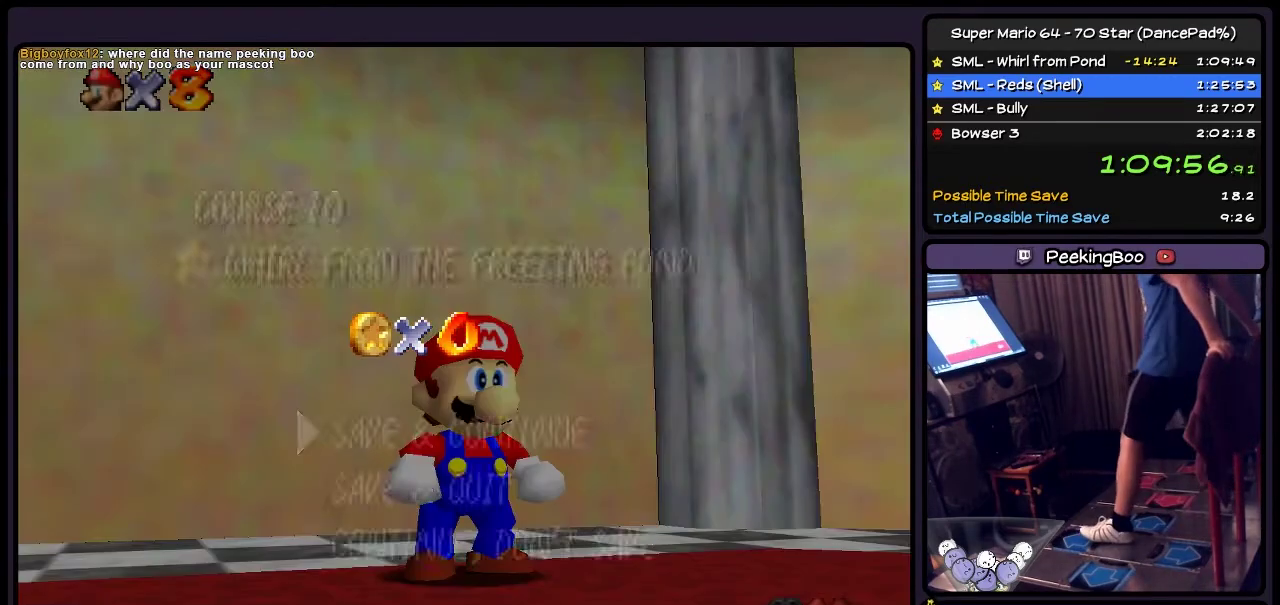
Gameplay with a controller (Nintendo layout); each line is a JSON object with the inputs held at the frame after it. "events" lists button and stick changes between this image and that frame as [ms after this image, input, new state], when the widget could be followed in between. Not read: L3 R3 left_stick right_stick.
{"buttons": ["A"], "events": [[367, "A", "down"]]}
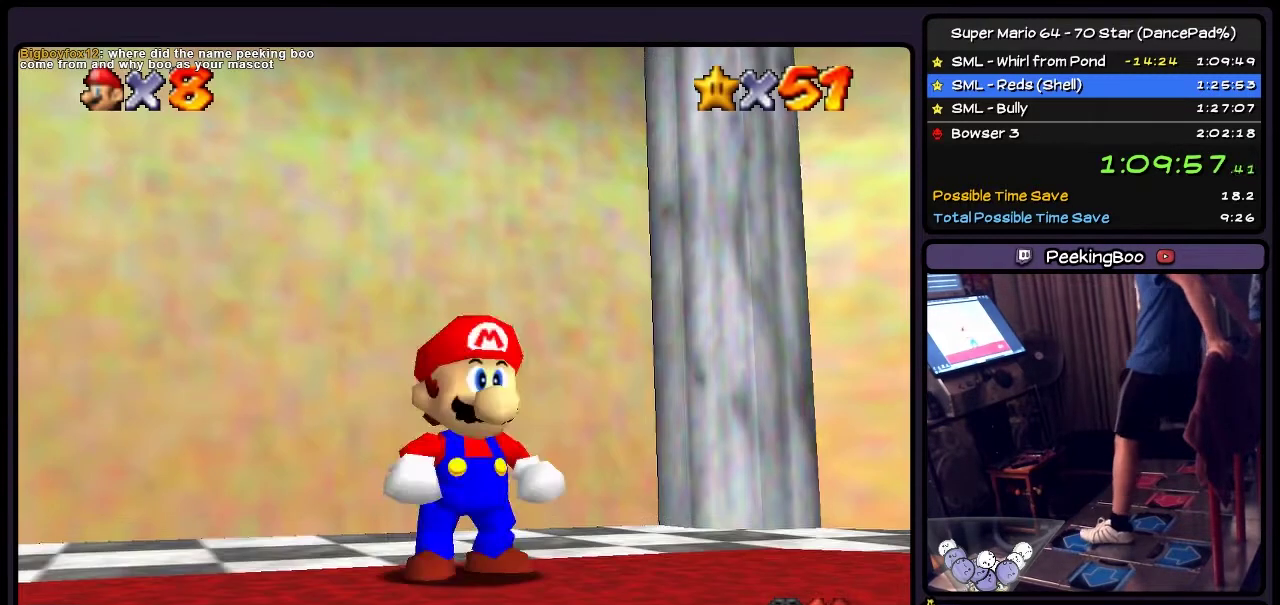
{"buttons": ["DPAD_UP"], "events": [[33, "DPAD_UP", "down"], [467, "A", "up"]]}
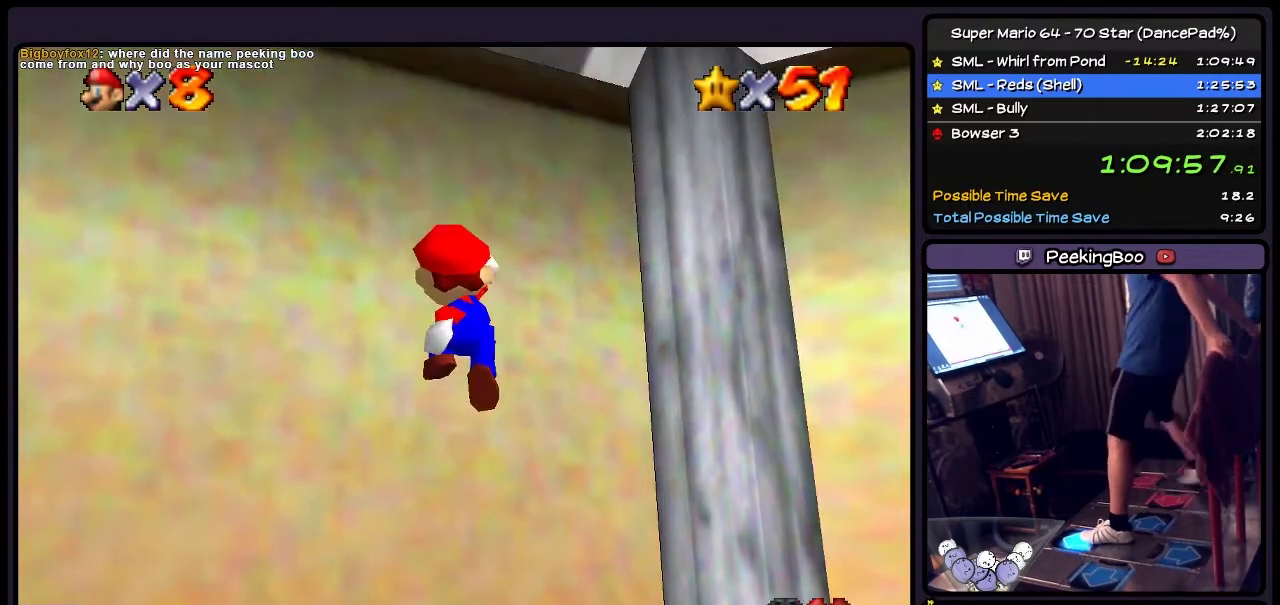
{"buttons": ["DPAD_UP"], "events": [[100, "B", "down"], [334, "B", "up"]]}
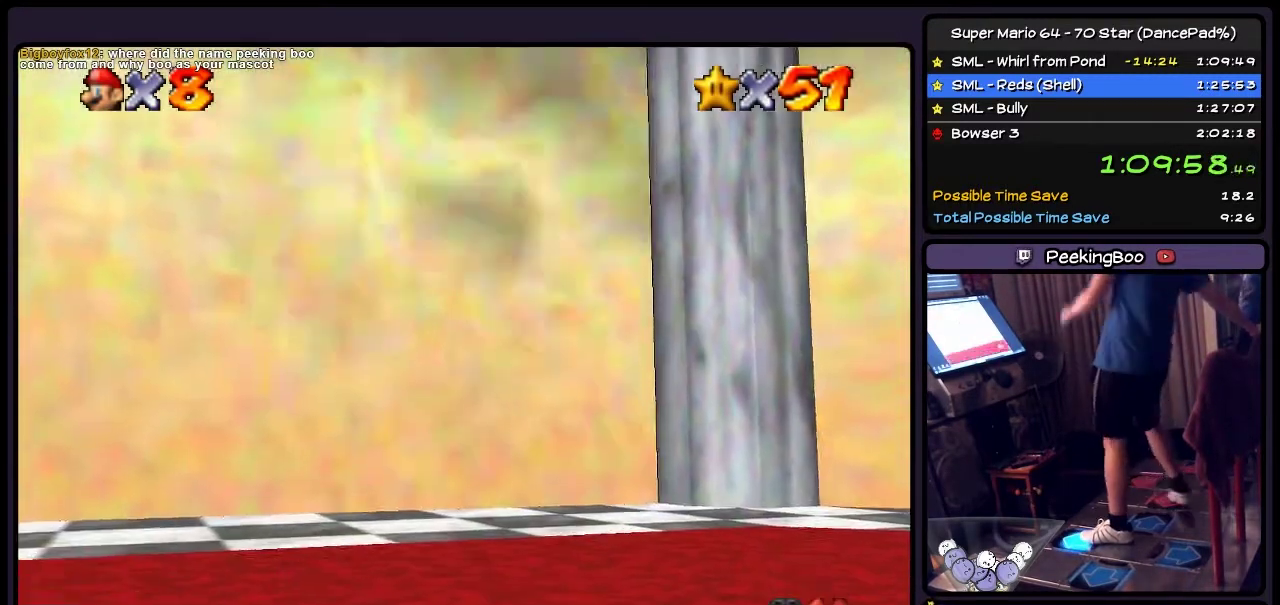
{"buttons": [], "events": [[500, "DPAD_UP", "up"]]}
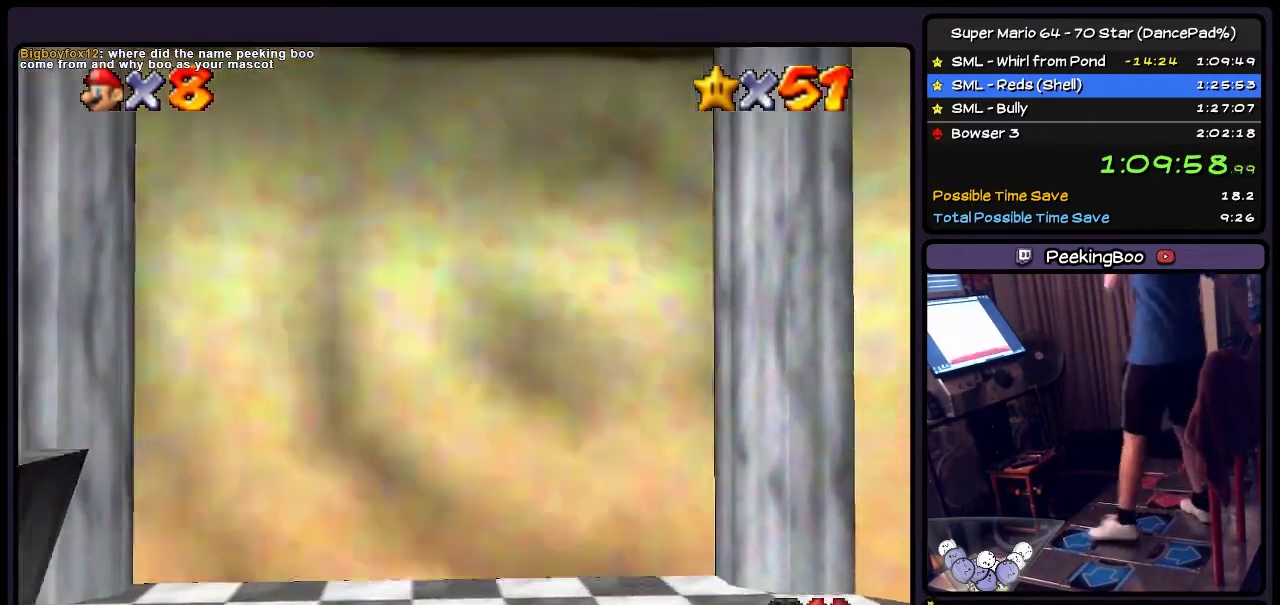
{"buttons": [], "events": []}
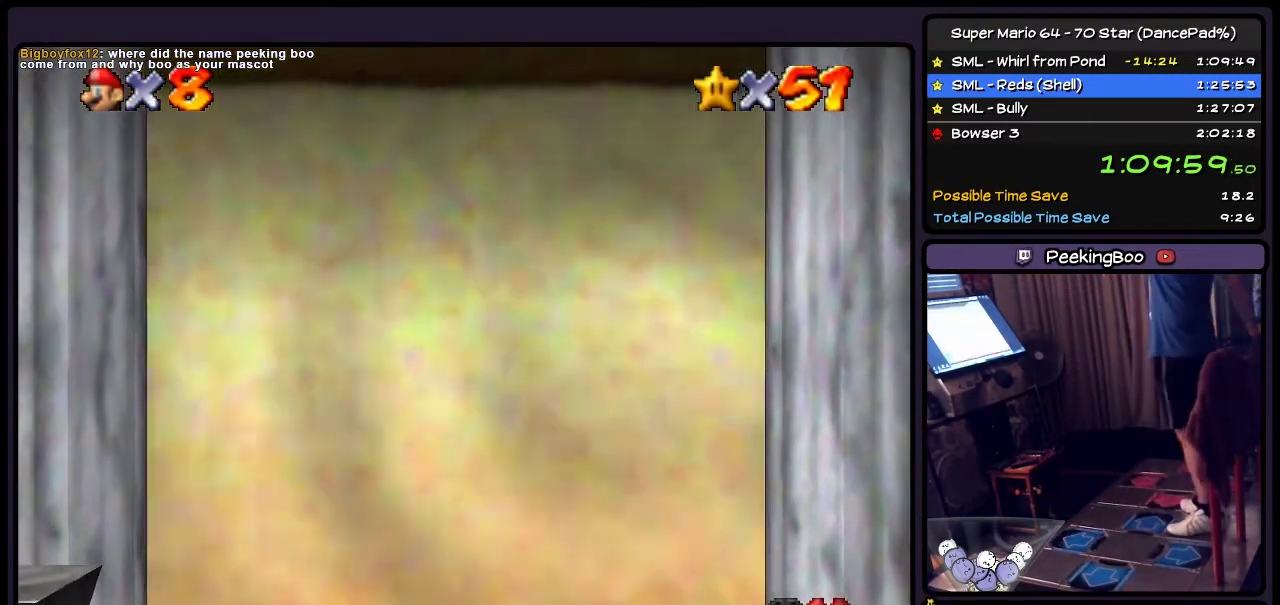
{"buttons": [], "events": []}
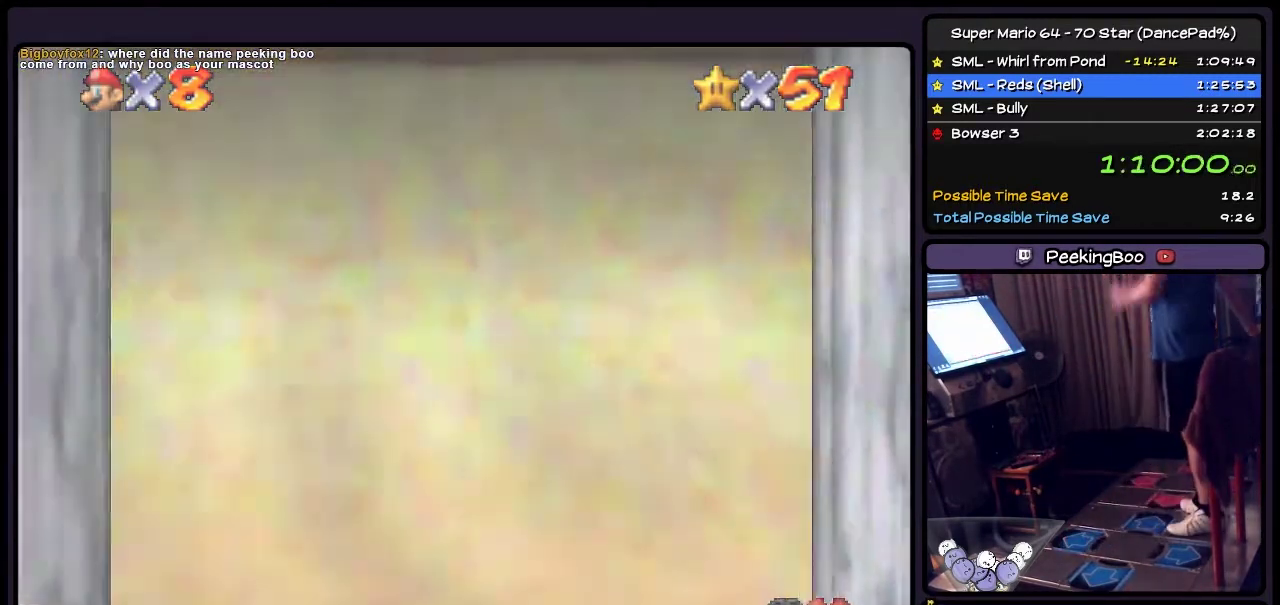
{"buttons": [], "events": []}
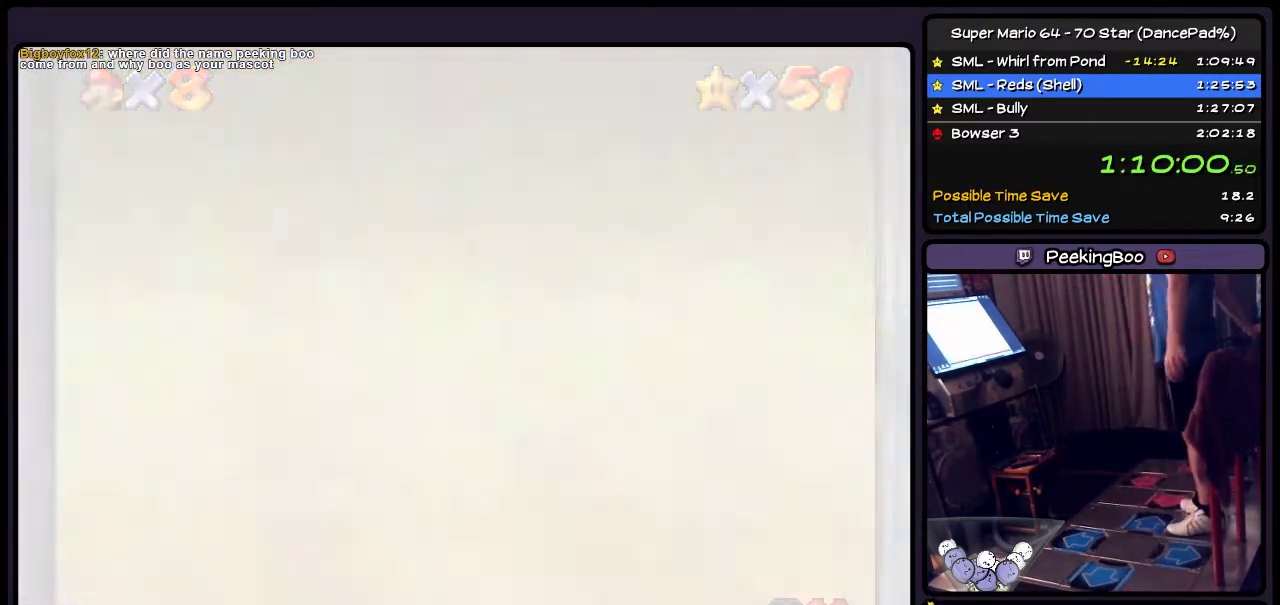
{"buttons": [], "events": []}
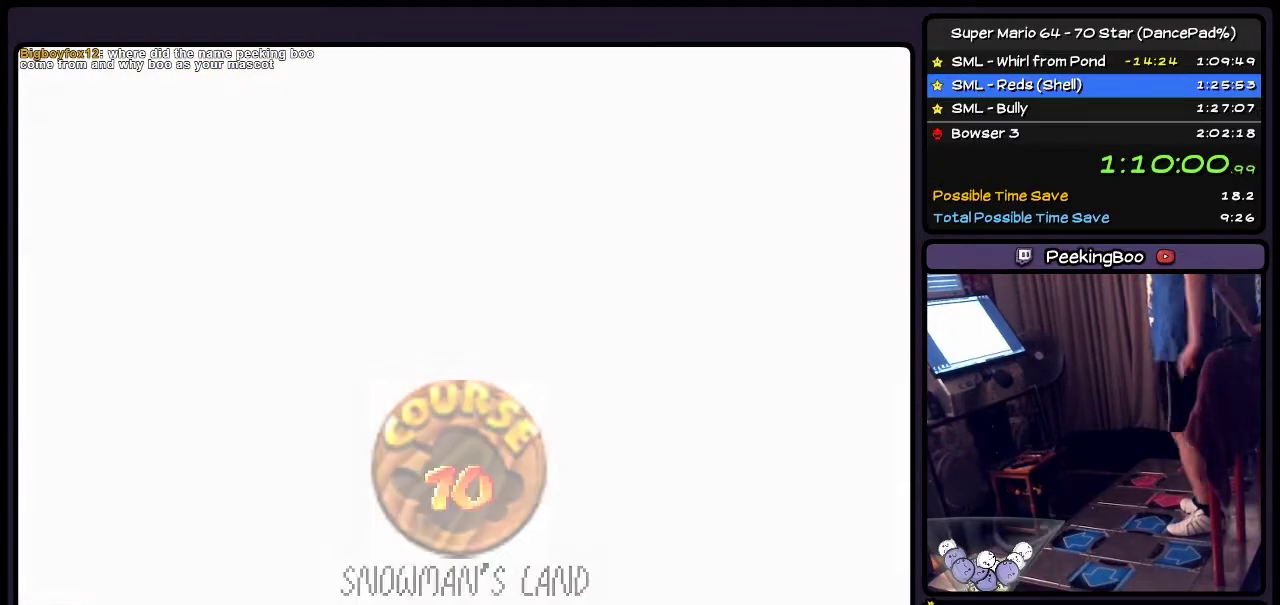
{"buttons": [], "events": []}
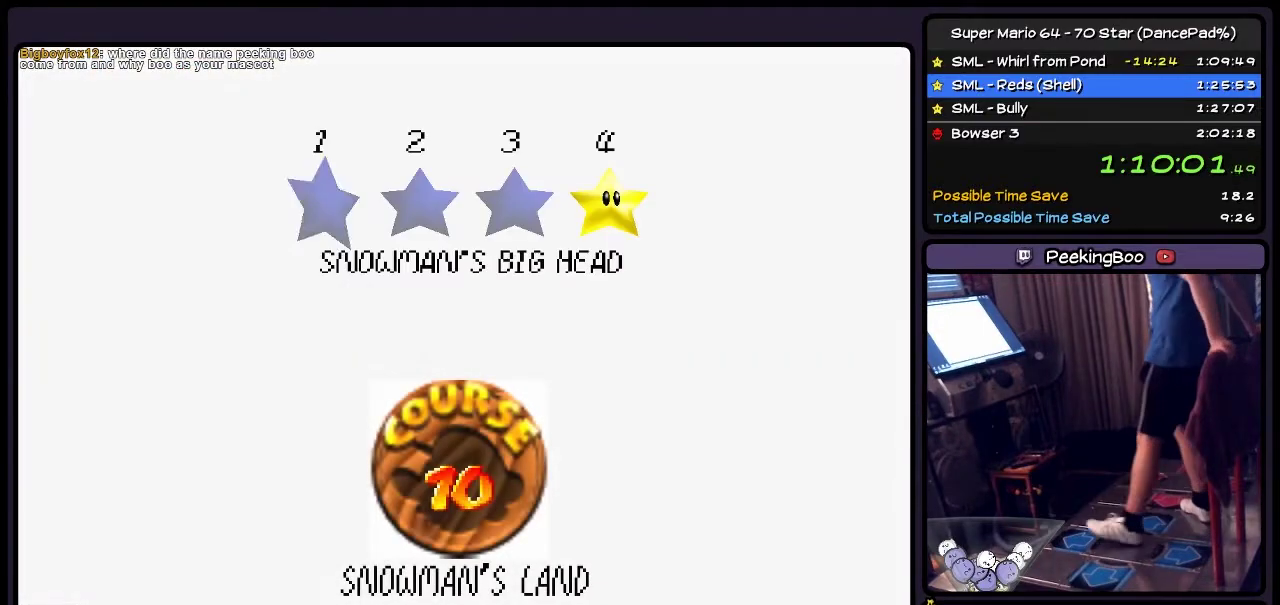
{"buttons": ["A"], "events": [[500, "A", "down"]]}
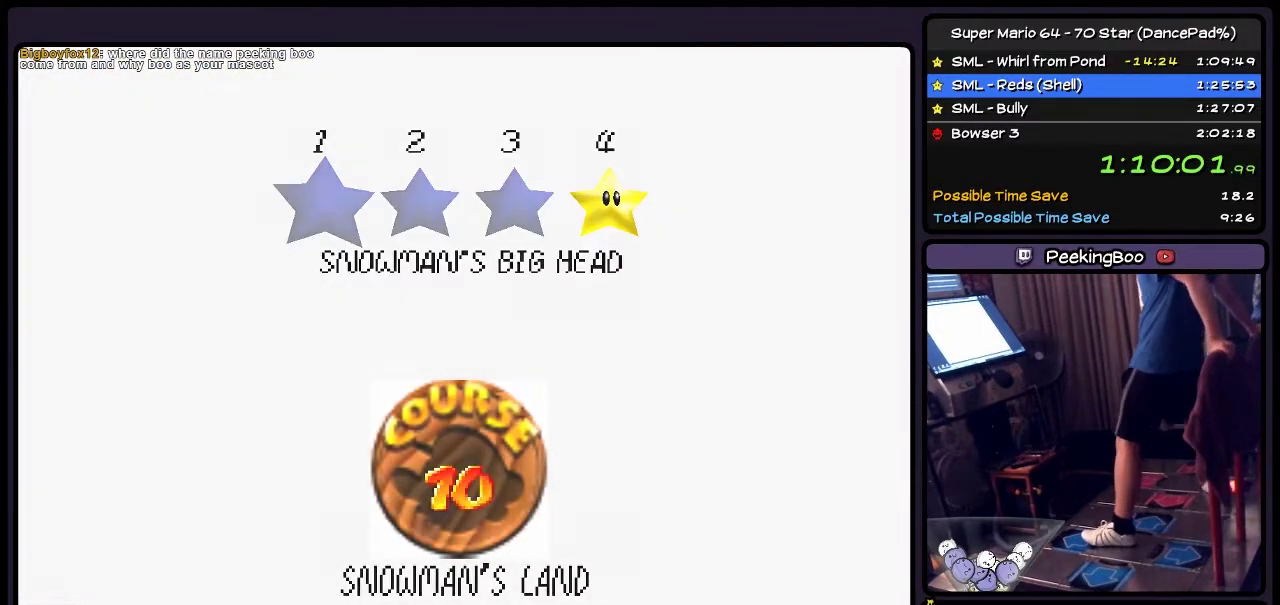
{"buttons": ["A"], "events": [[334, "A", "up"], [467, "A", "down"]]}
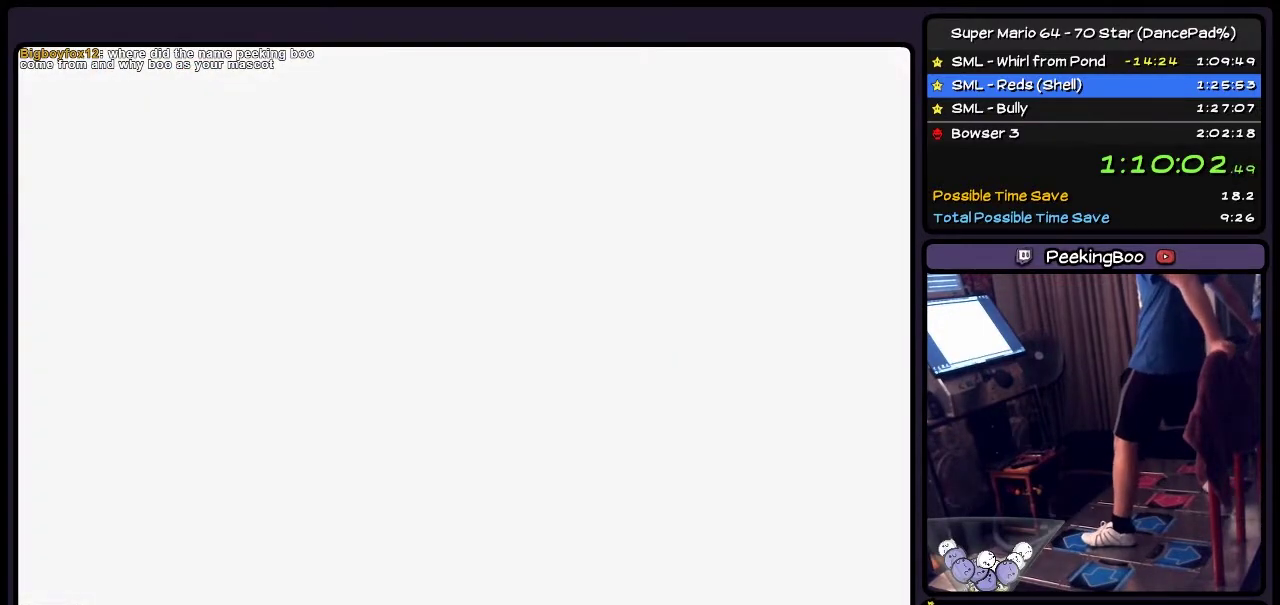
{"buttons": ["DPAD_UP"], "events": [[233, "A", "up"], [233, "DPAD_UP", "down"]]}
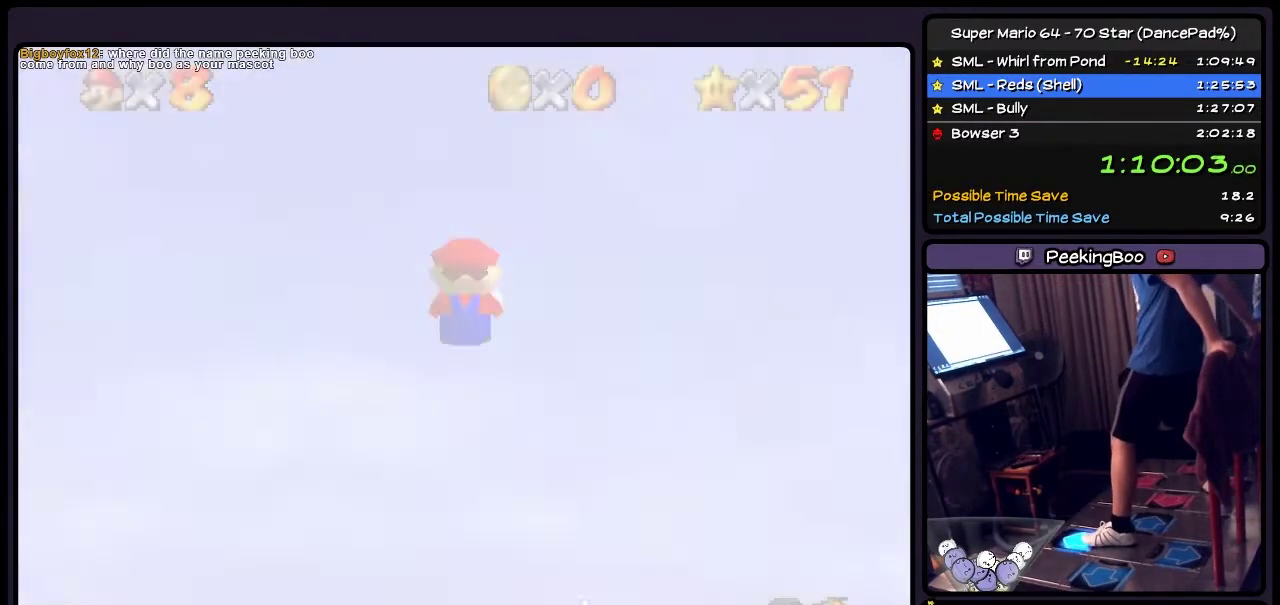
{"buttons": ["DPAD_UP"], "events": []}
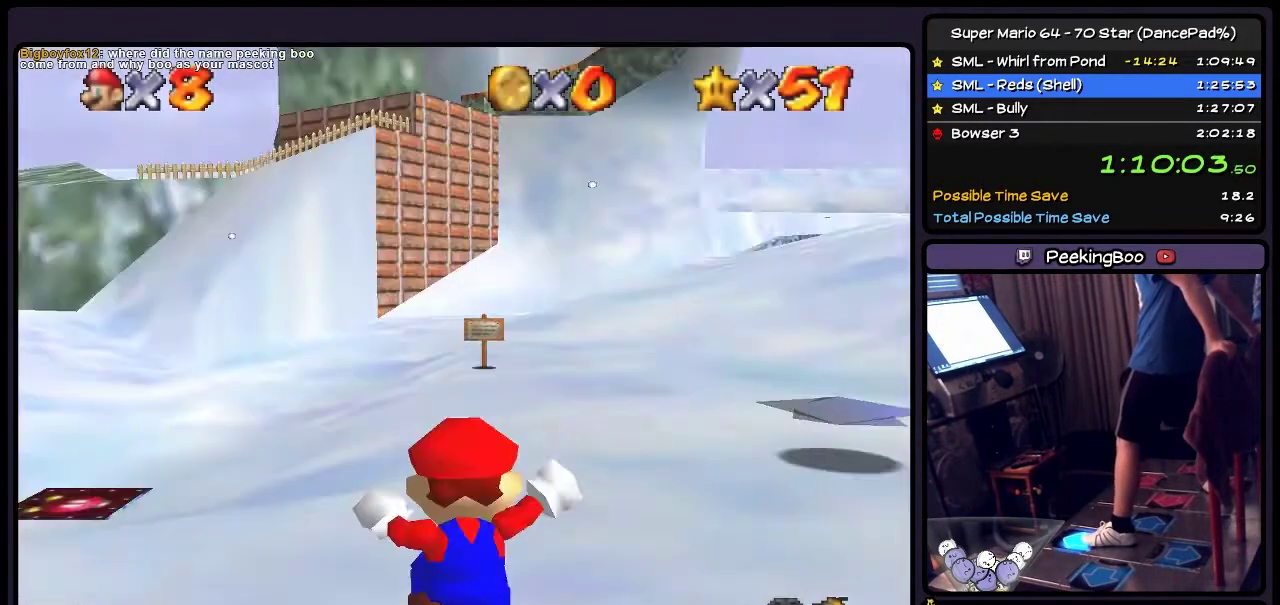
{"buttons": ["DPAD_UP"], "events": []}
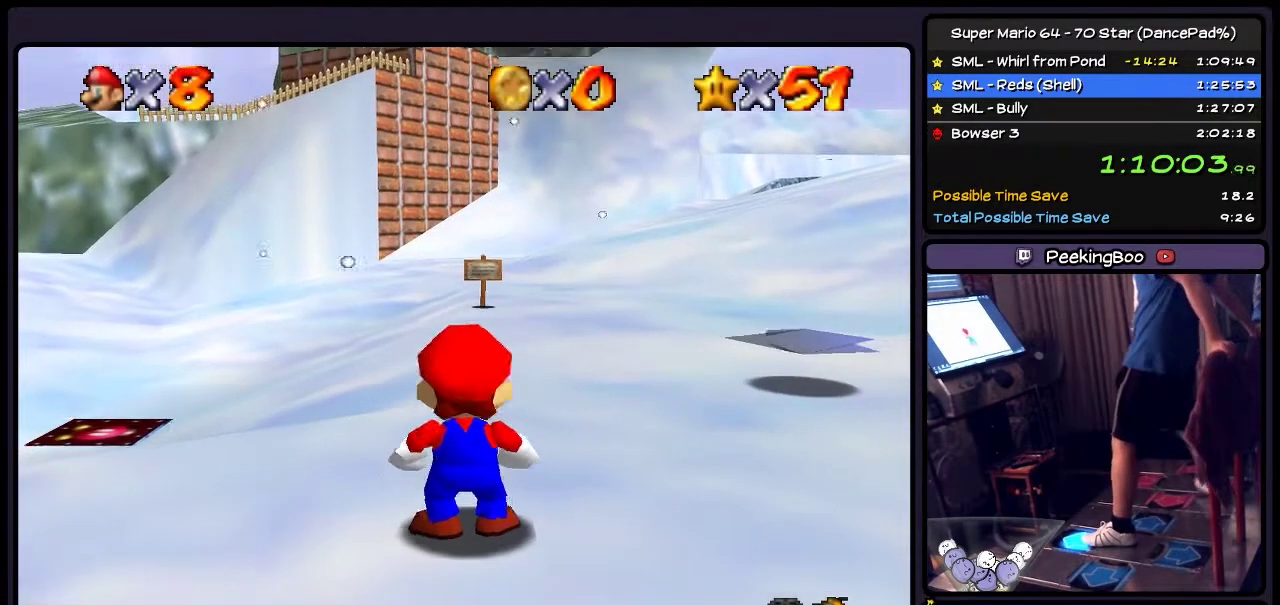
{"buttons": ["DPAD_UP", "DPAD_RIGHT"], "events": [[334, "DPAD_RIGHT", "down"]]}
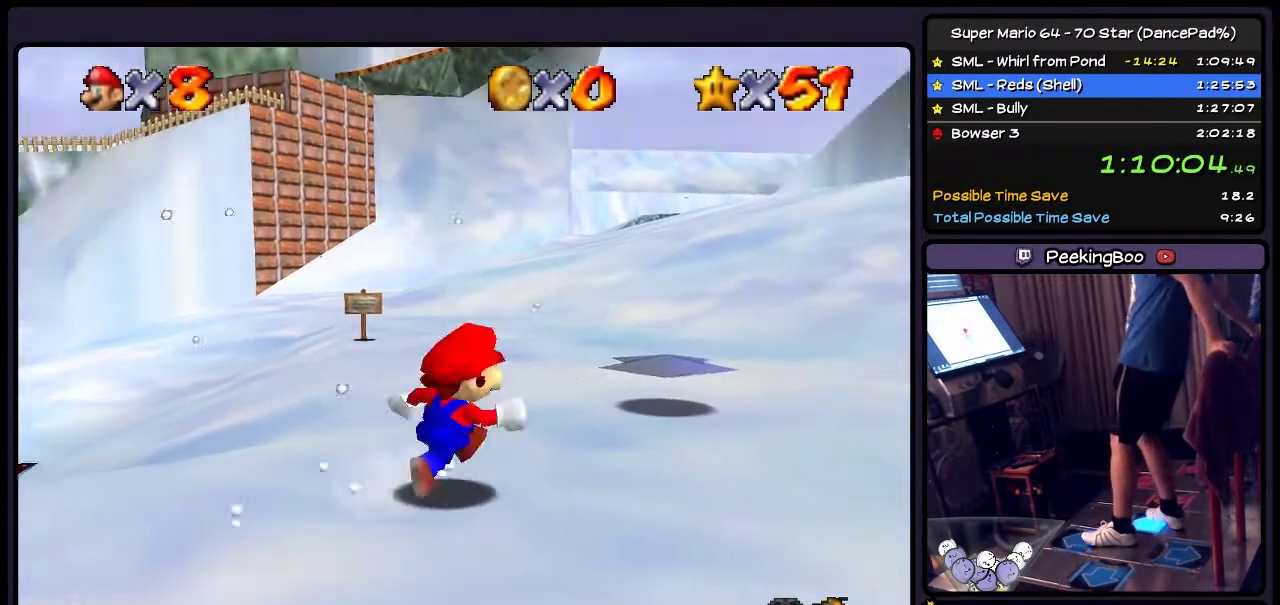
{"buttons": ["DPAD_UP", "DPAD_RIGHT"], "events": [[66, "DPAD_UP", "up"], [267, "DPAD_UP", "down"]]}
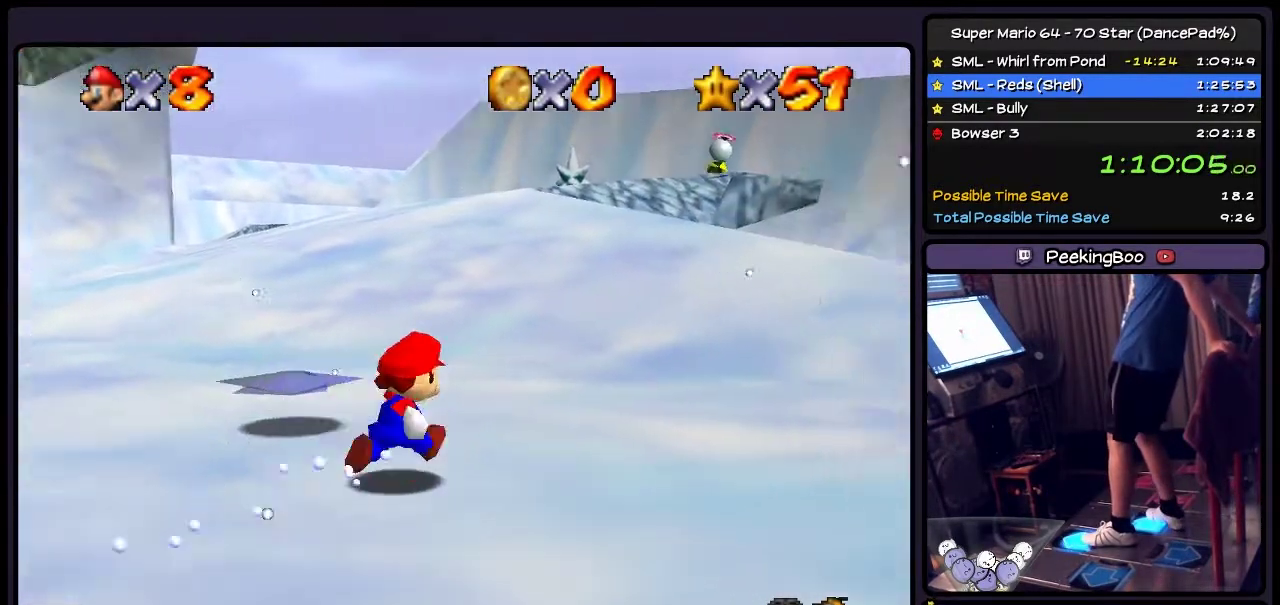
{"buttons": ["DPAD_UP", "DPAD_RIGHT"], "events": []}
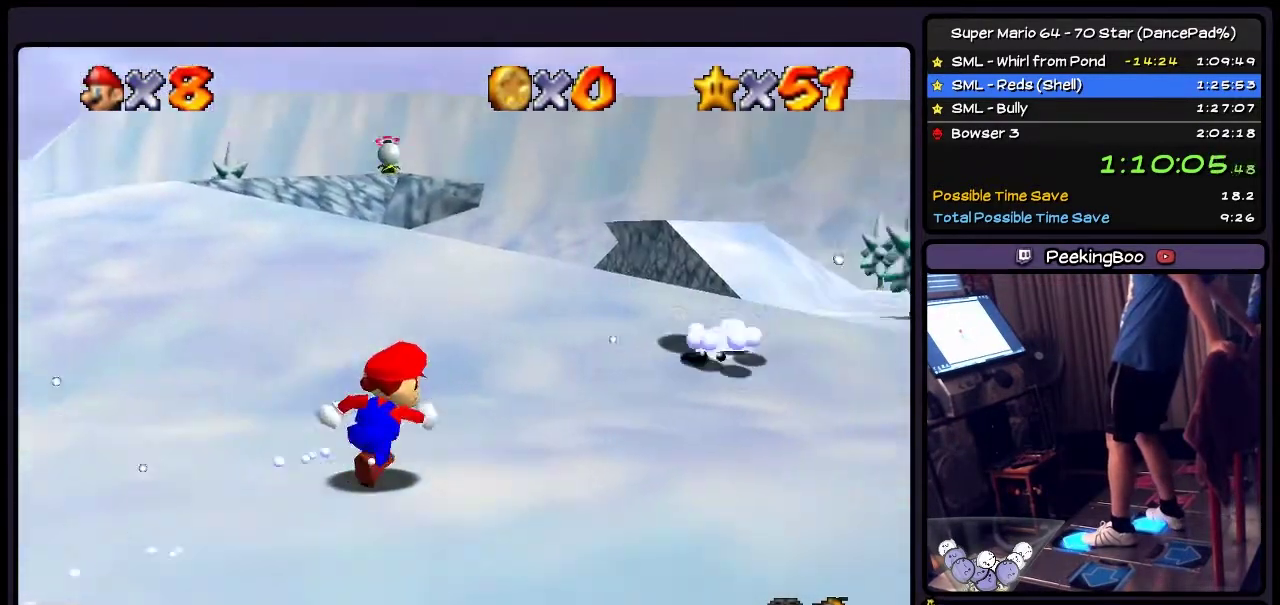
{"buttons": ["DPAD_UP", "DPAD_RIGHT"], "events": []}
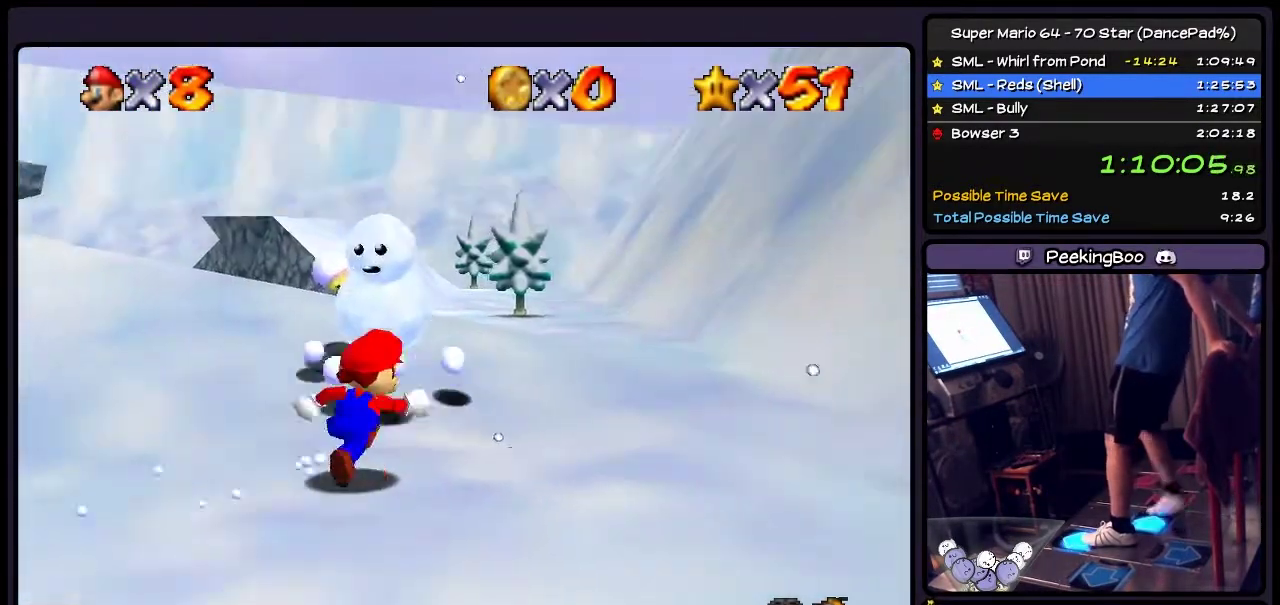
{"buttons": ["A", "DPAD_UP"], "events": [[134, "DPAD_RIGHT", "up"], [267, "A", "down"]]}
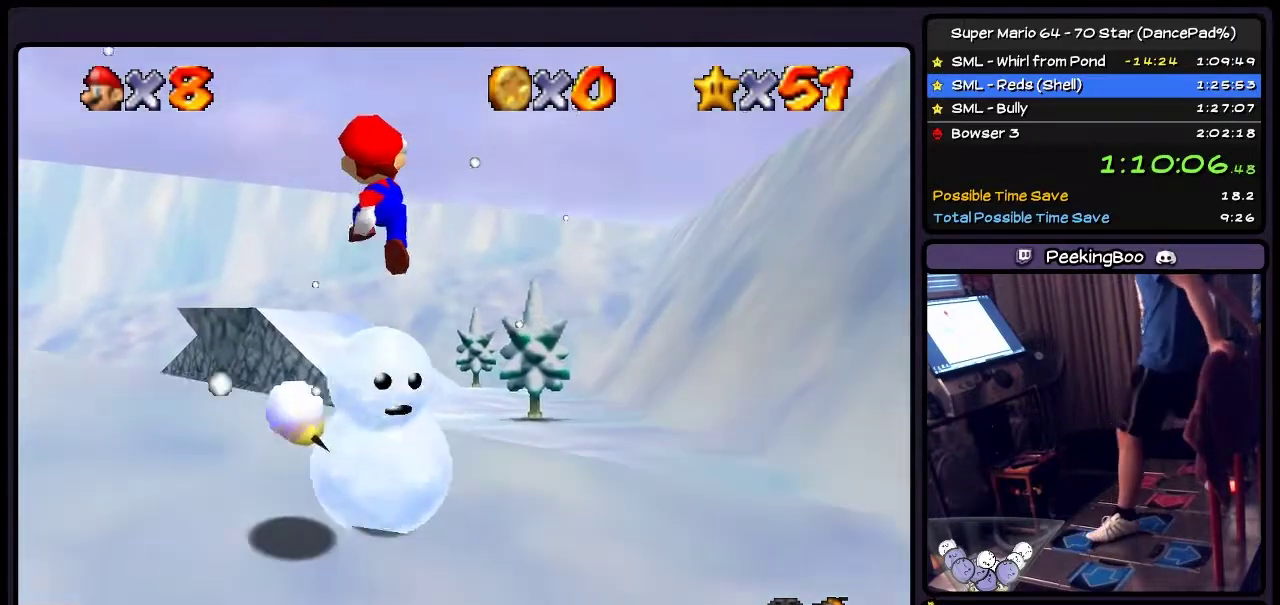
{"buttons": ["DPAD_UP"], "events": [[133, "DPAD_UP", "up"], [267, "DPAD_UP", "down"], [433, "A", "up"]]}
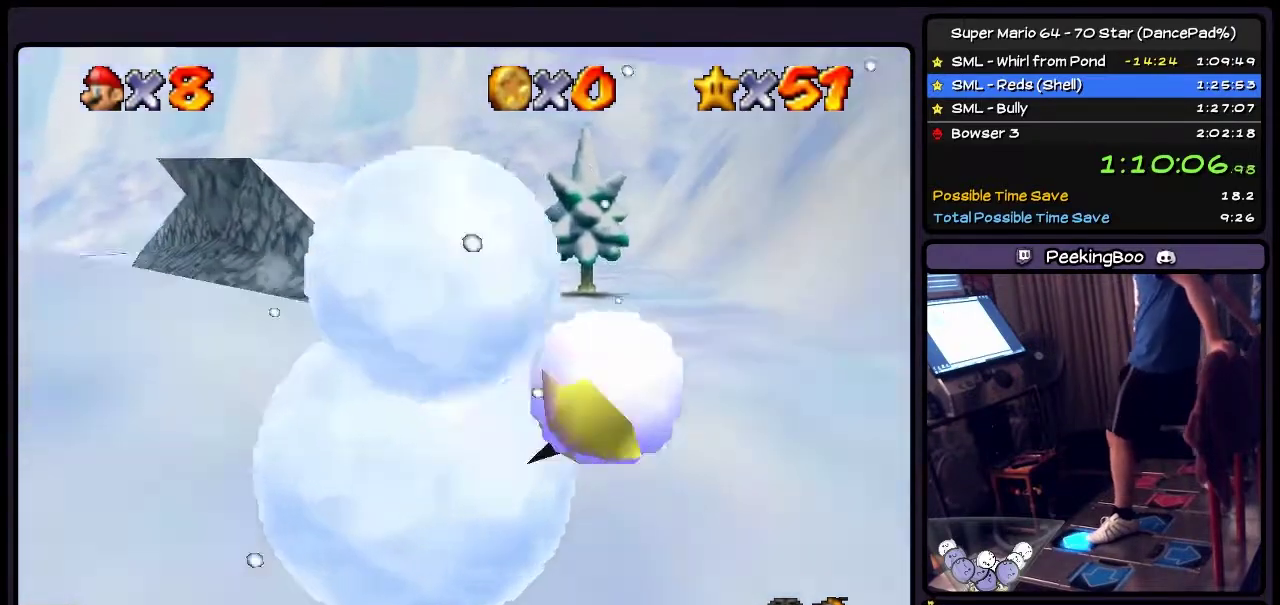
{"buttons": ["DPAD_UP", "DPAD_RIGHT"], "events": [[367, "DPAD_RIGHT", "down"]]}